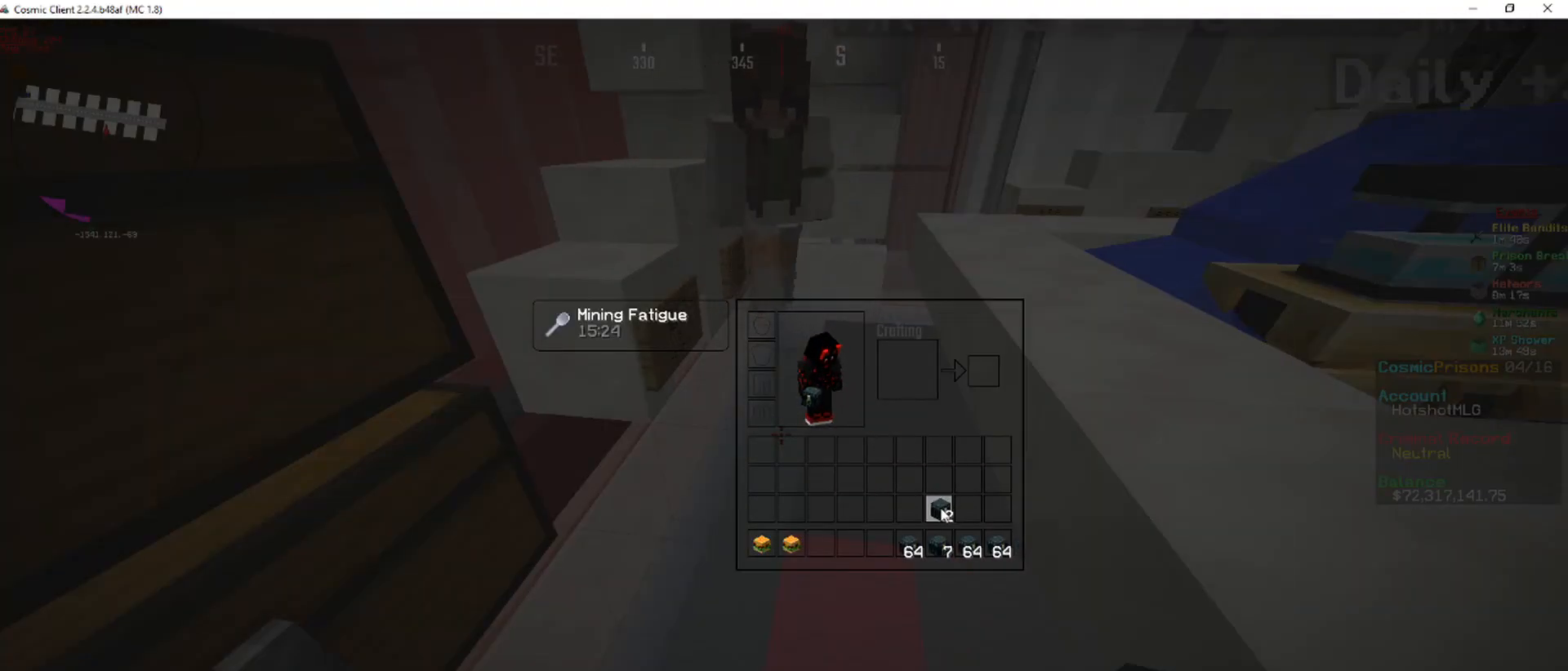
Gameplay with keyboard and mouse; each line is a JSON object with the keys and mouse buttons held at the frame after it. "events" lists presses ("down") and releases ("up") of "a", "d", "s", "w", "mouse_left" and "mouse_right" between this image and that frame as [ms after this image, input, new state], when the widget could be followed in between. "mouse_left", "mouse_right" = the "left", "right" buttons of the "mouse" list. No other keys are recorded. Fast repeated clicks can show as one long hold. Mouse movement is not recorded.
{"keys": [], "mouse": []}
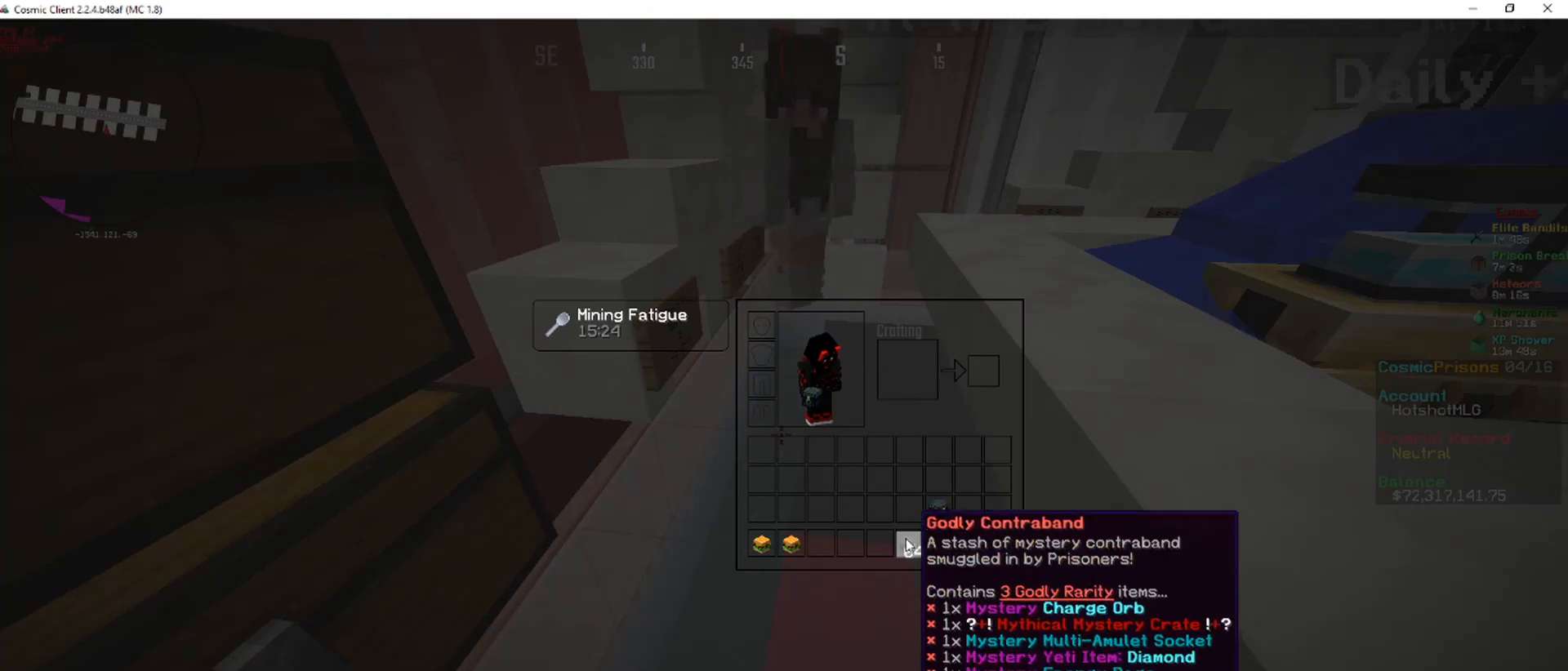
{"keys": [], "mouse": [], "events": [[202, "mouse_right", "down"], [269, "mouse_right", "up"]]}
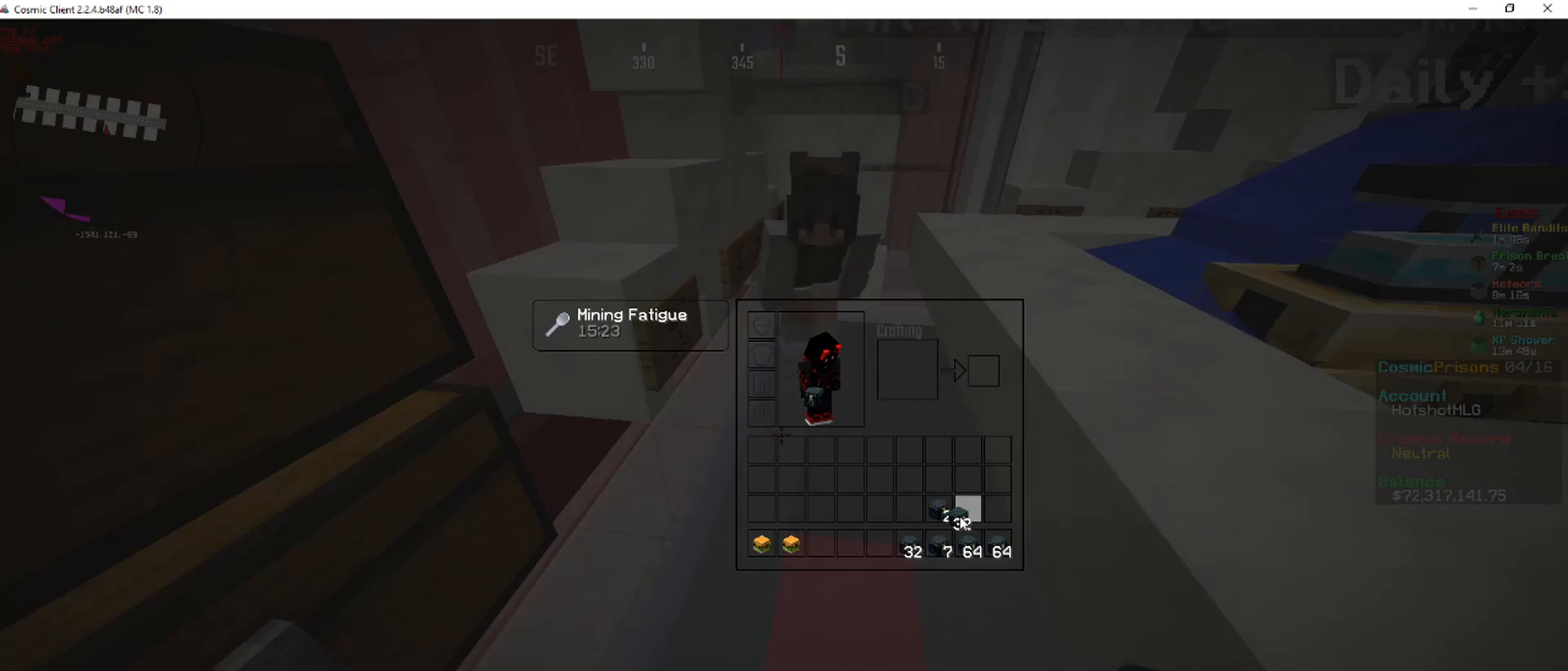
{"keys": [], "mouse": [], "events": []}
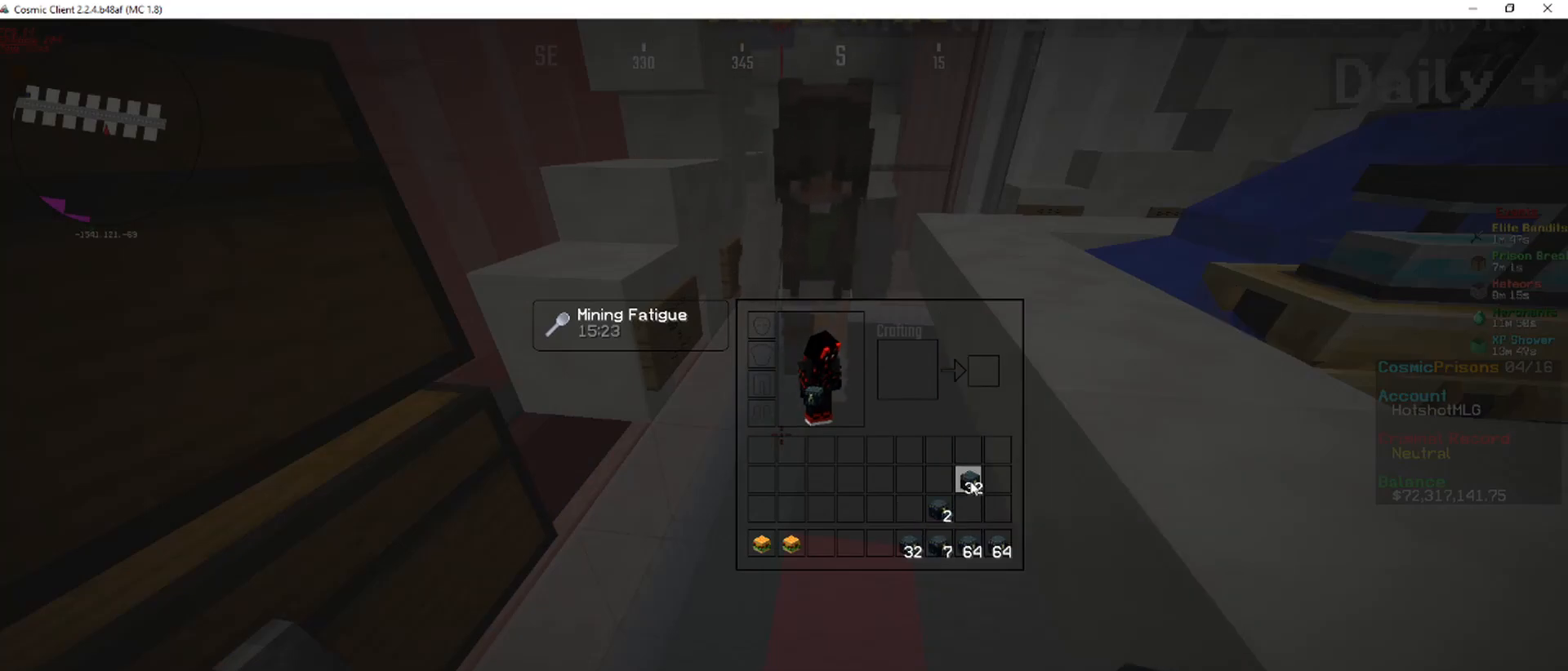
{"keys": [], "mouse": [], "events": [[34, "mouse_left", "down"], [84, "mouse_left", "up"]]}
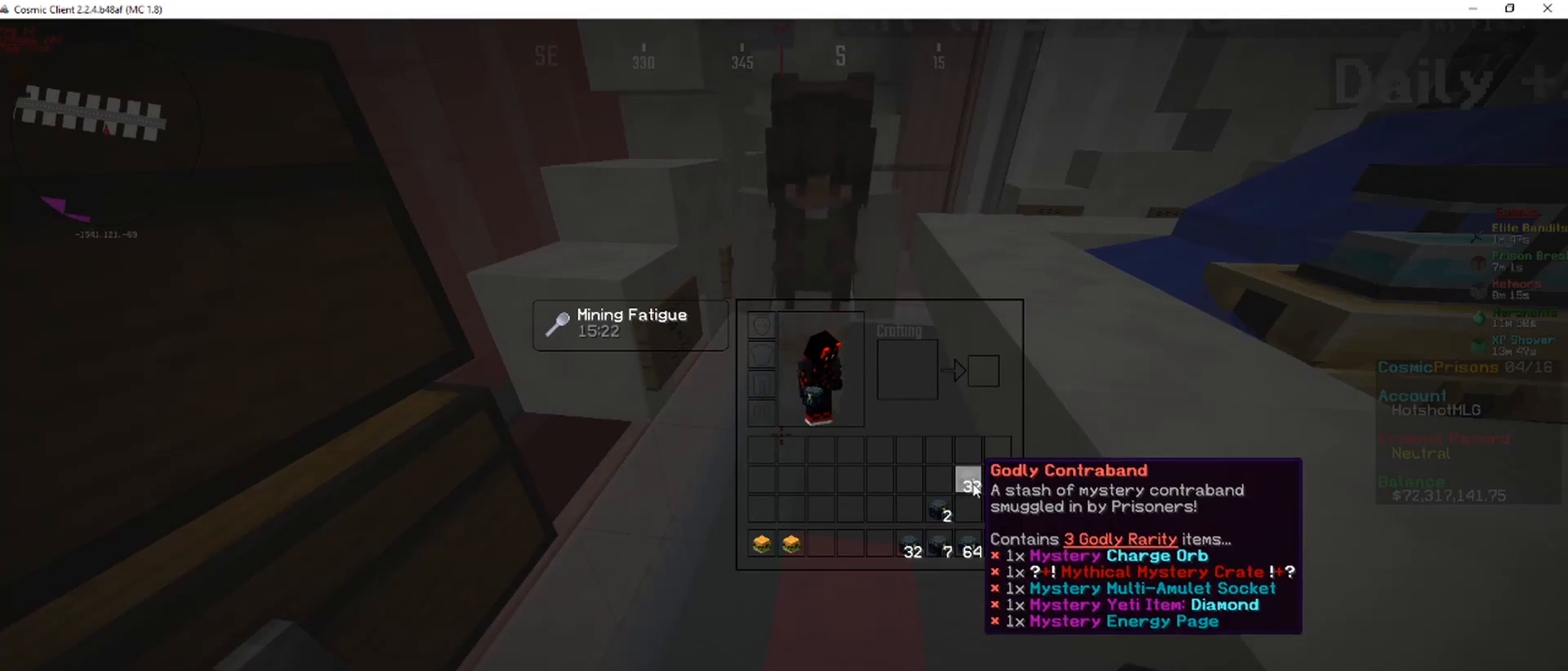
{"keys": [], "mouse": [], "events": [[17, "mouse_left", "down"], [84, "mouse_left", "up"]]}
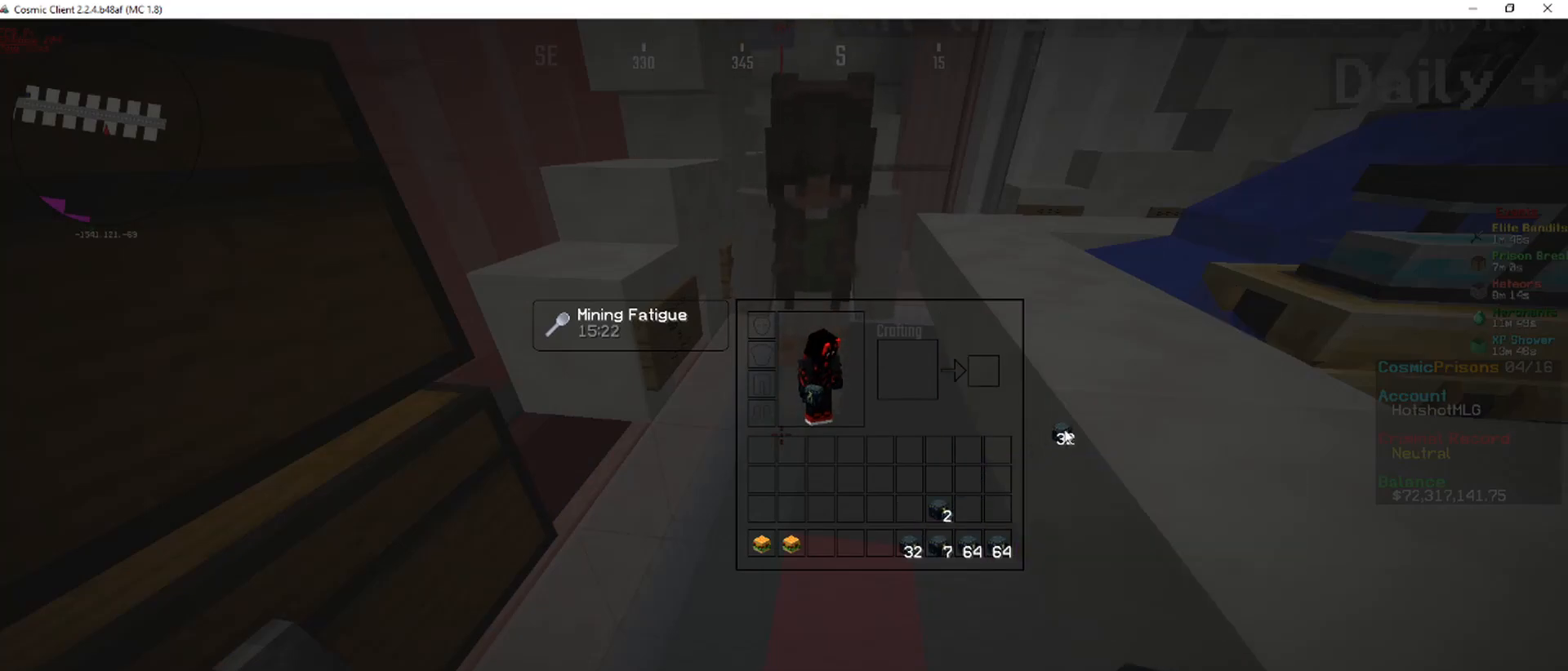
{"keys": [], "mouse": [], "events": [[403, "mouse_left", "down"], [470, "mouse_left", "up"]]}
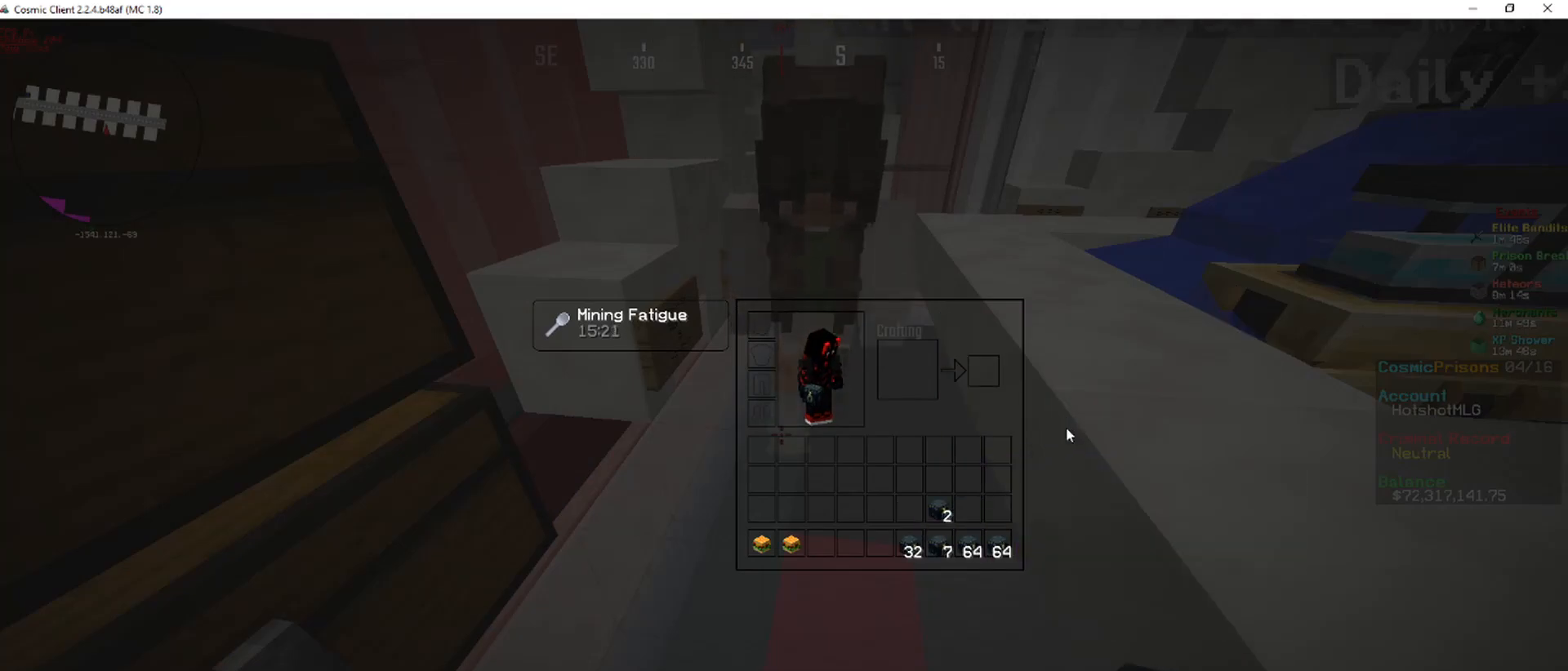
{"keys": [], "mouse": [], "events": []}
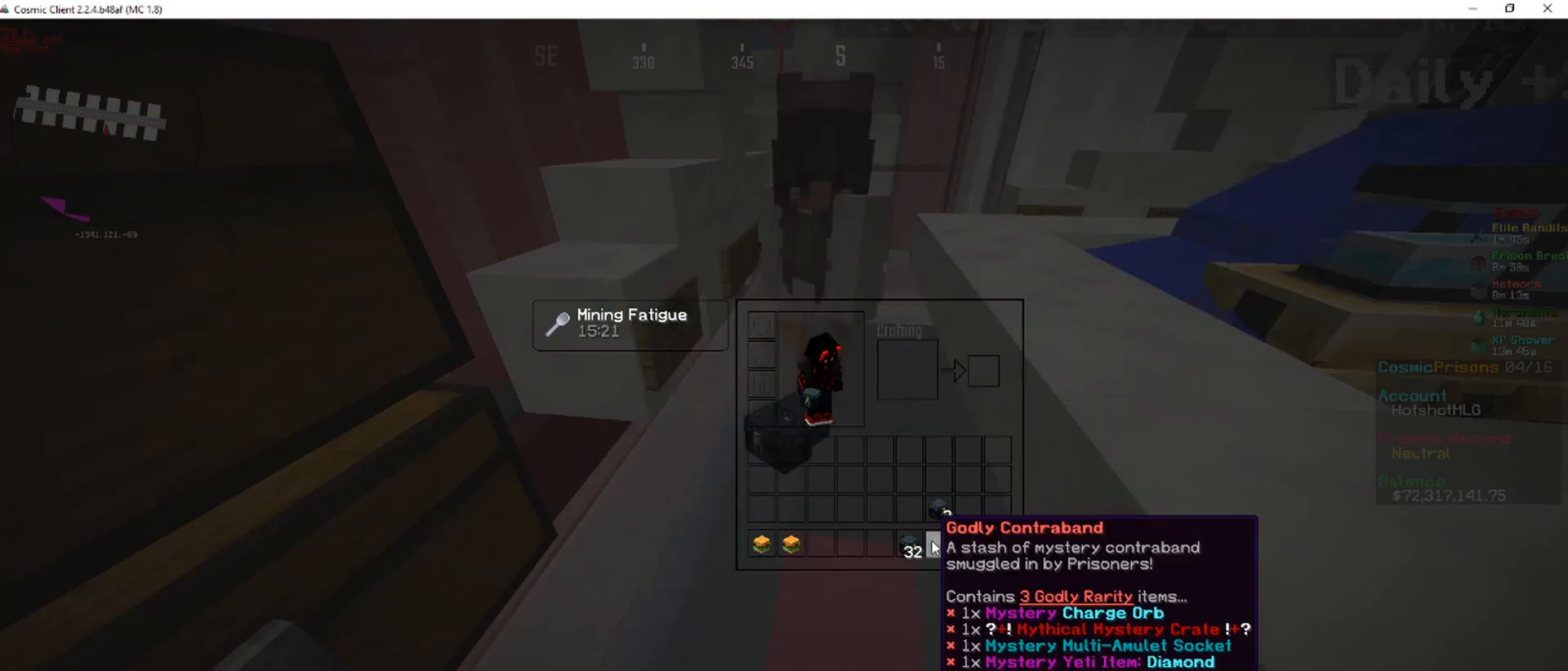
{"keys": [], "mouse": [], "events": [[336, "mouse_left", "down"], [386, "mouse_left", "up"]]}
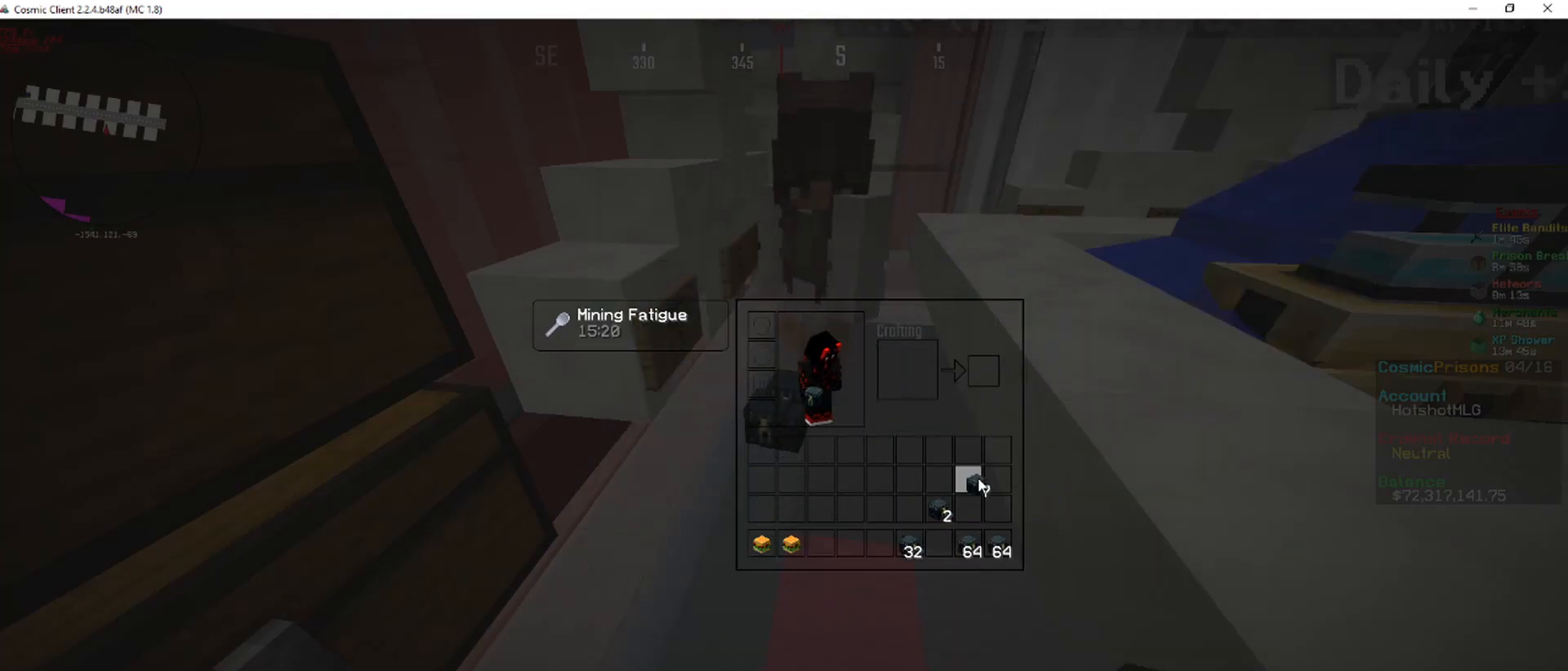
{"keys": [], "mouse": [], "events": [[319, "mouse_left", "down"], [387, "mouse_left", "up"]]}
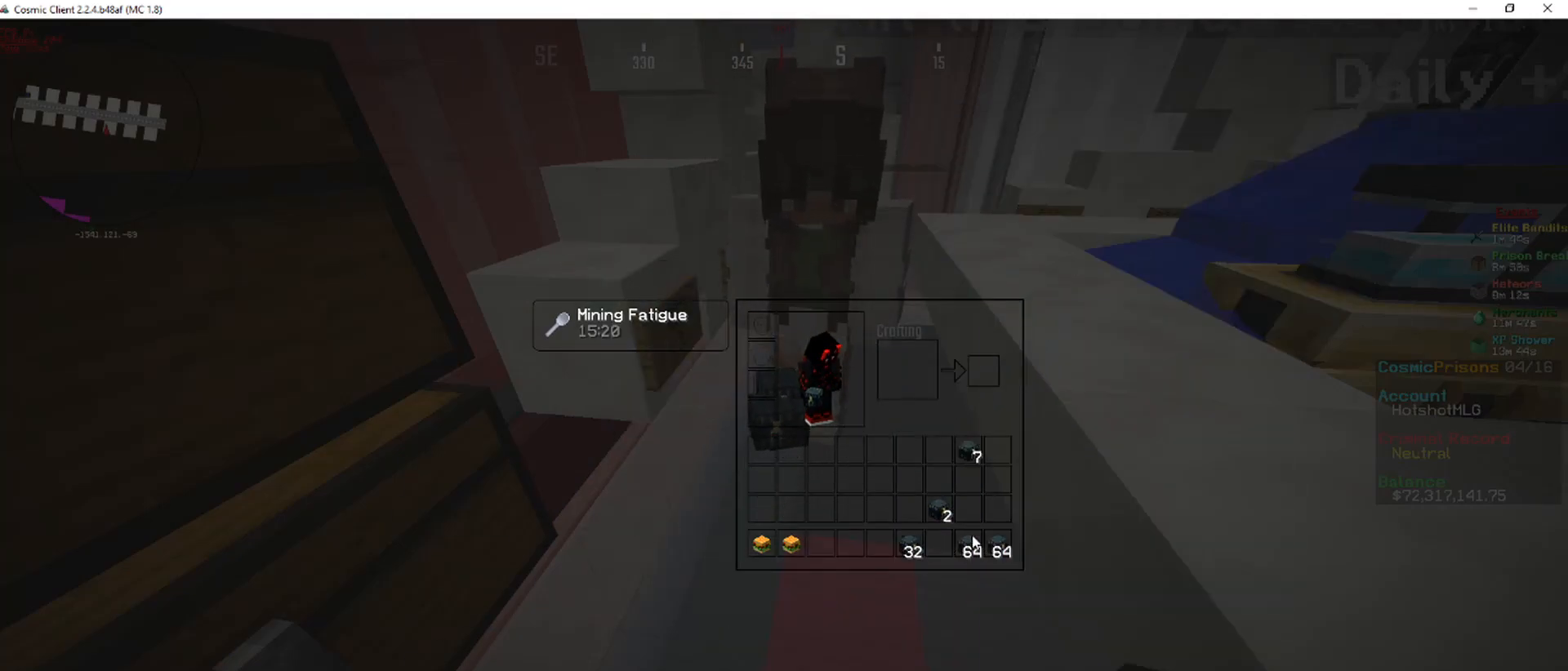
{"keys": [], "mouse": []}
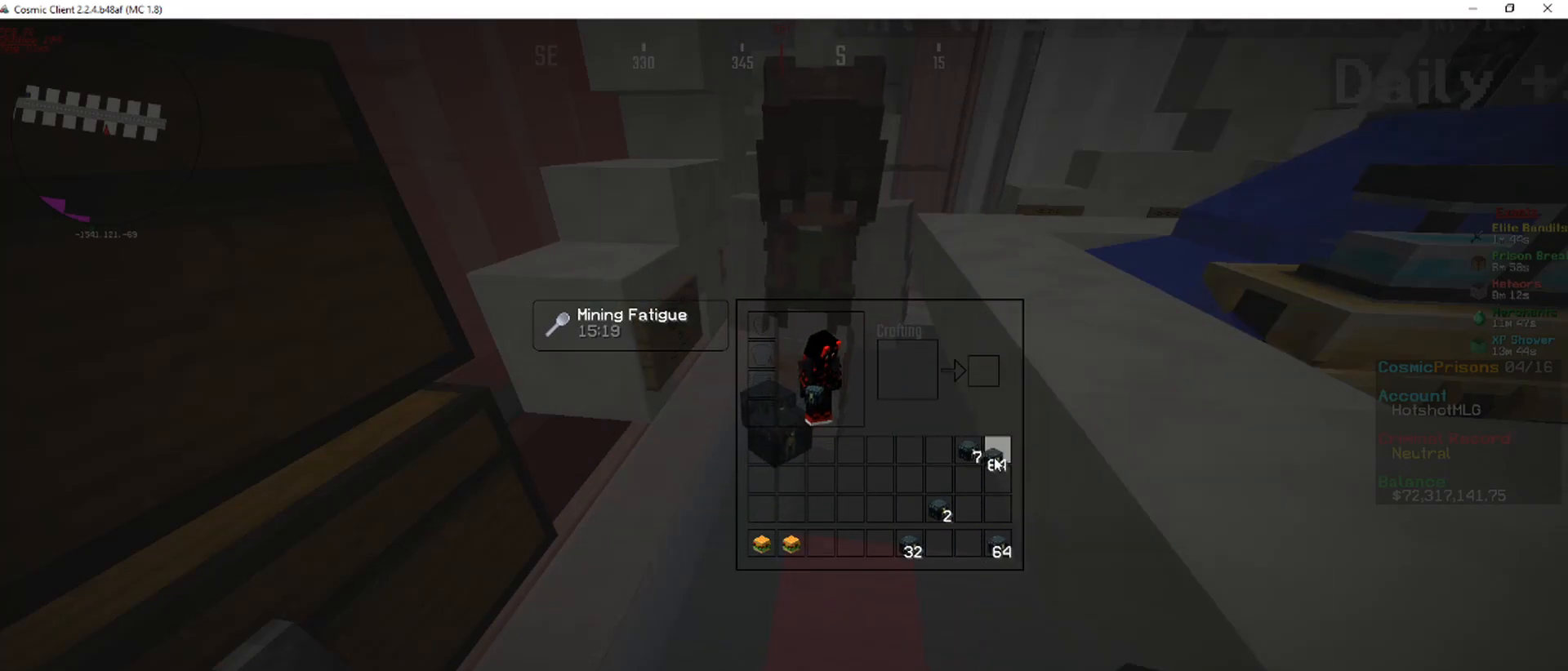
{"keys": [], "mouse": ["left"]}
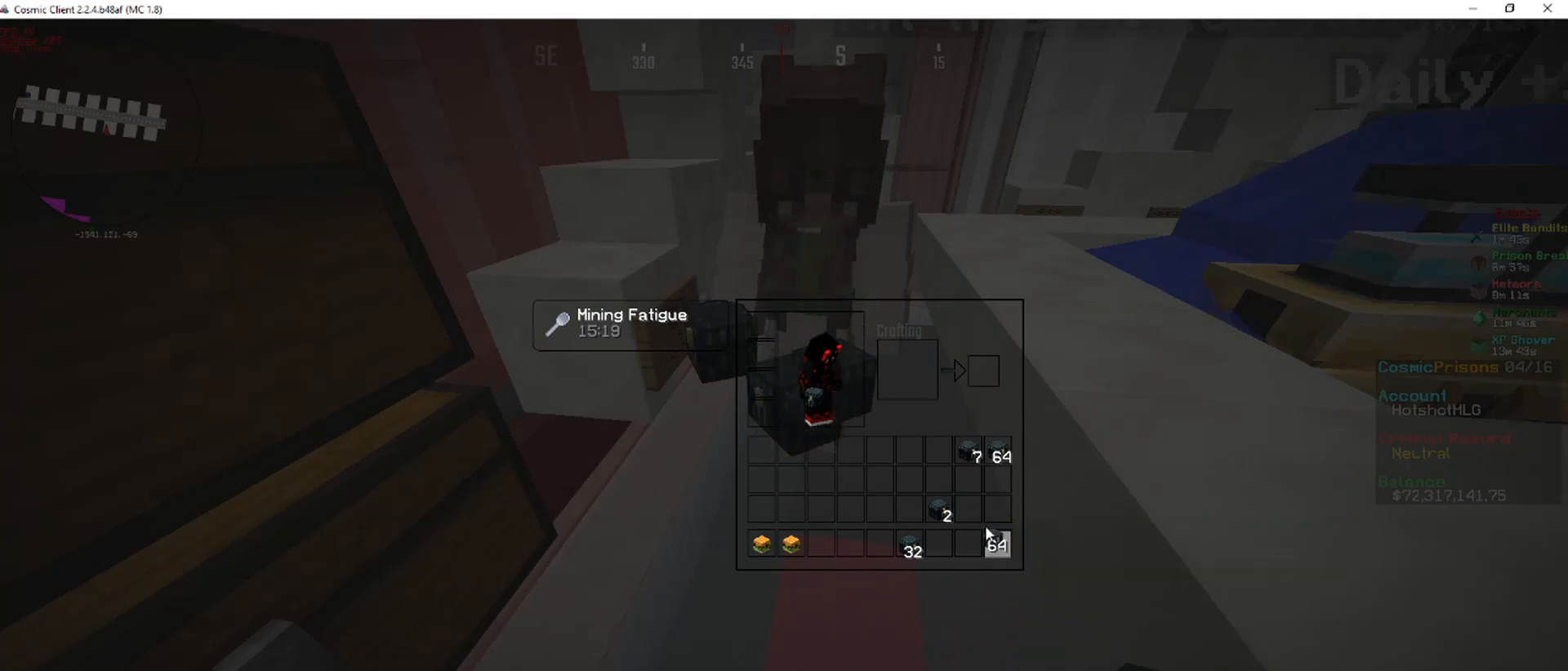
{"keys": [], "mouse": [], "events": [[16, "mouse_left", "up"], [336, "mouse_left", "down"], [386, "mouse_left", "up"]]}
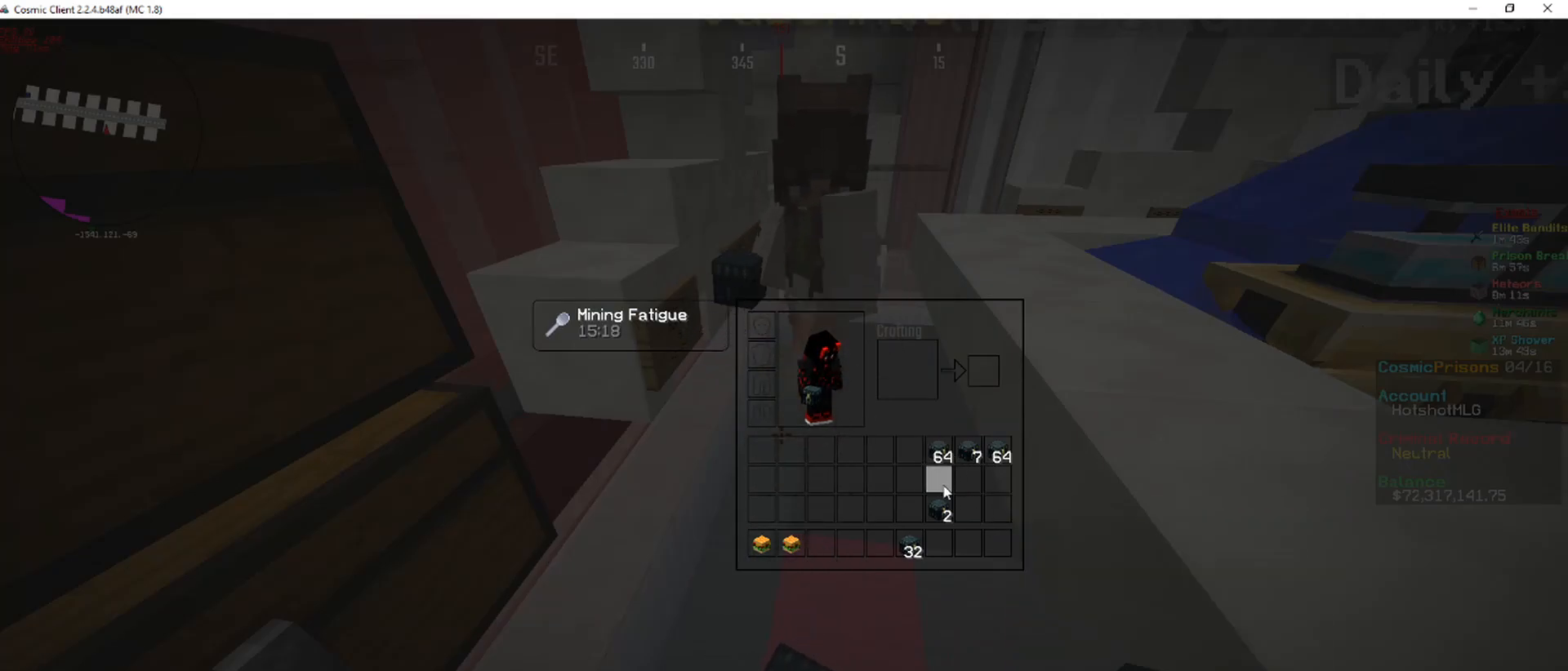
{"keys": [], "mouse": []}
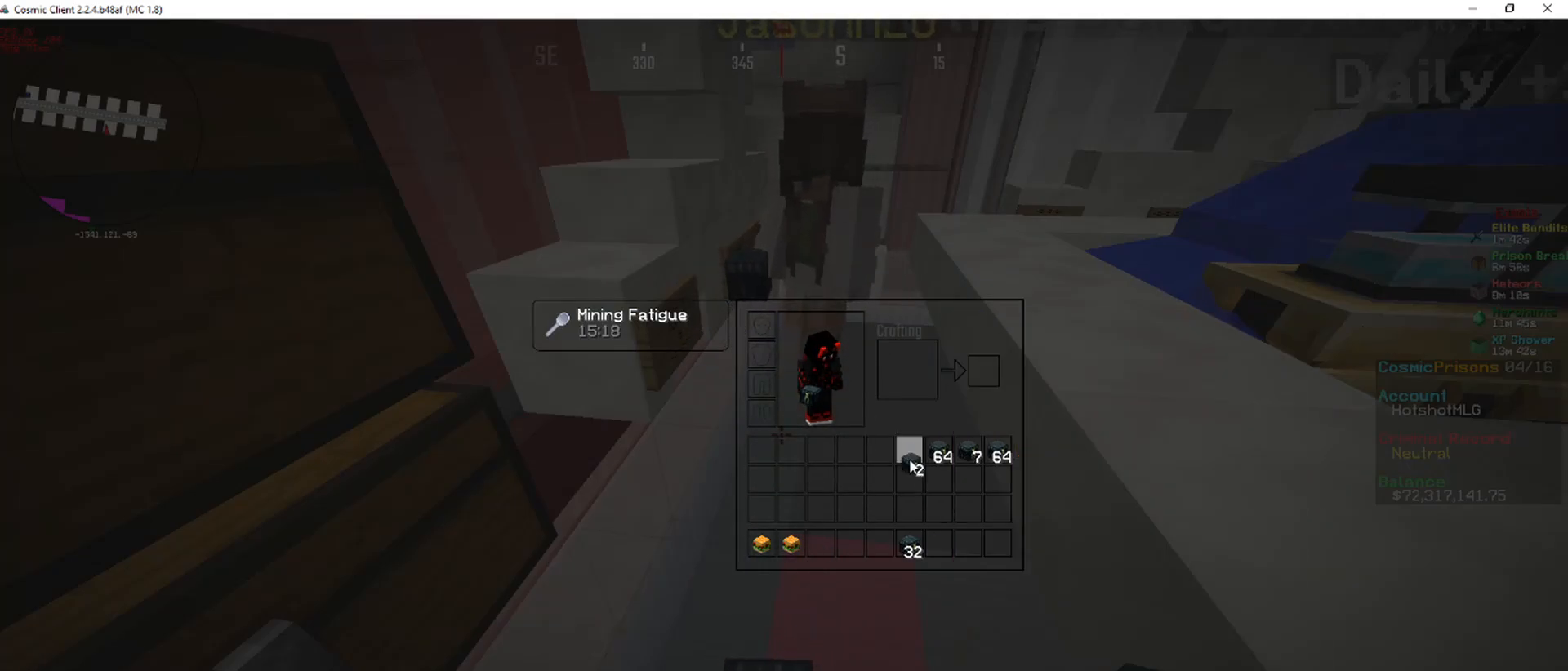
{"keys": [], "mouse": []}
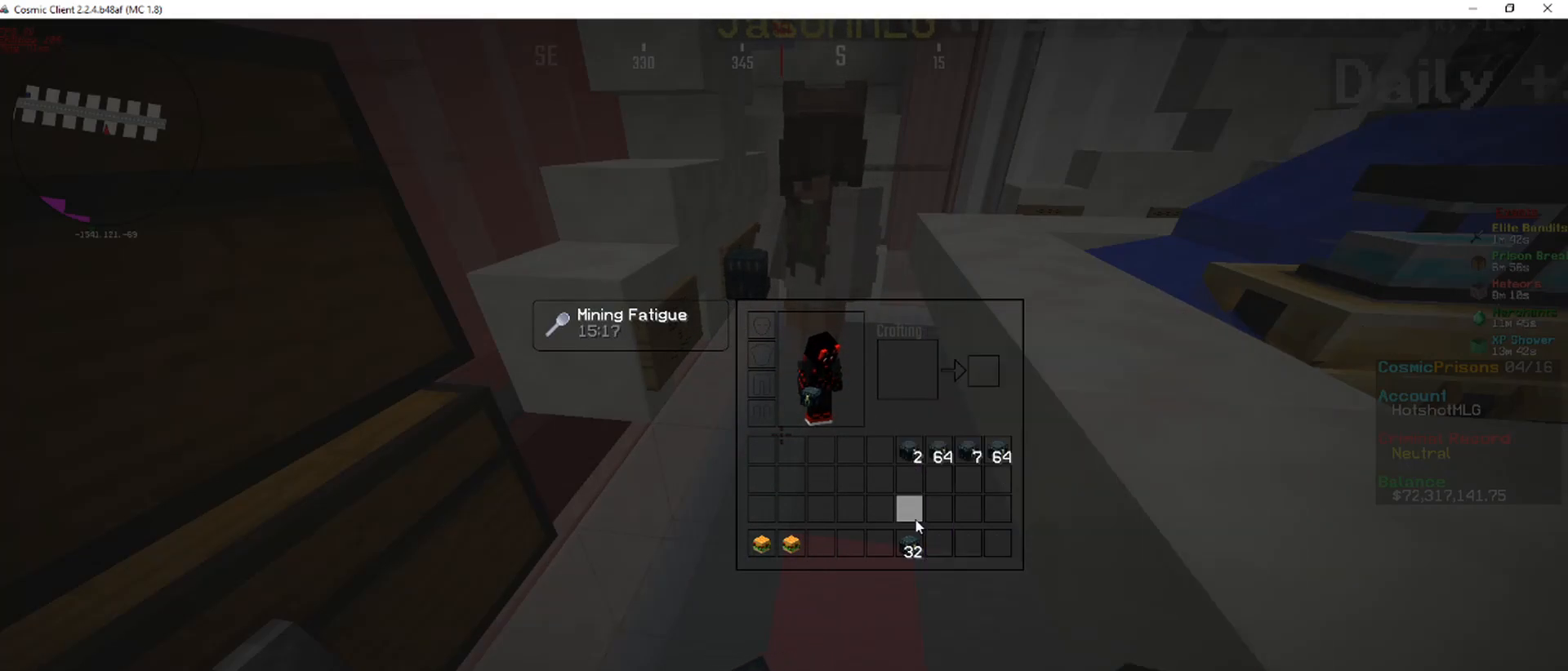
{"keys": [], "mouse": [], "events": []}